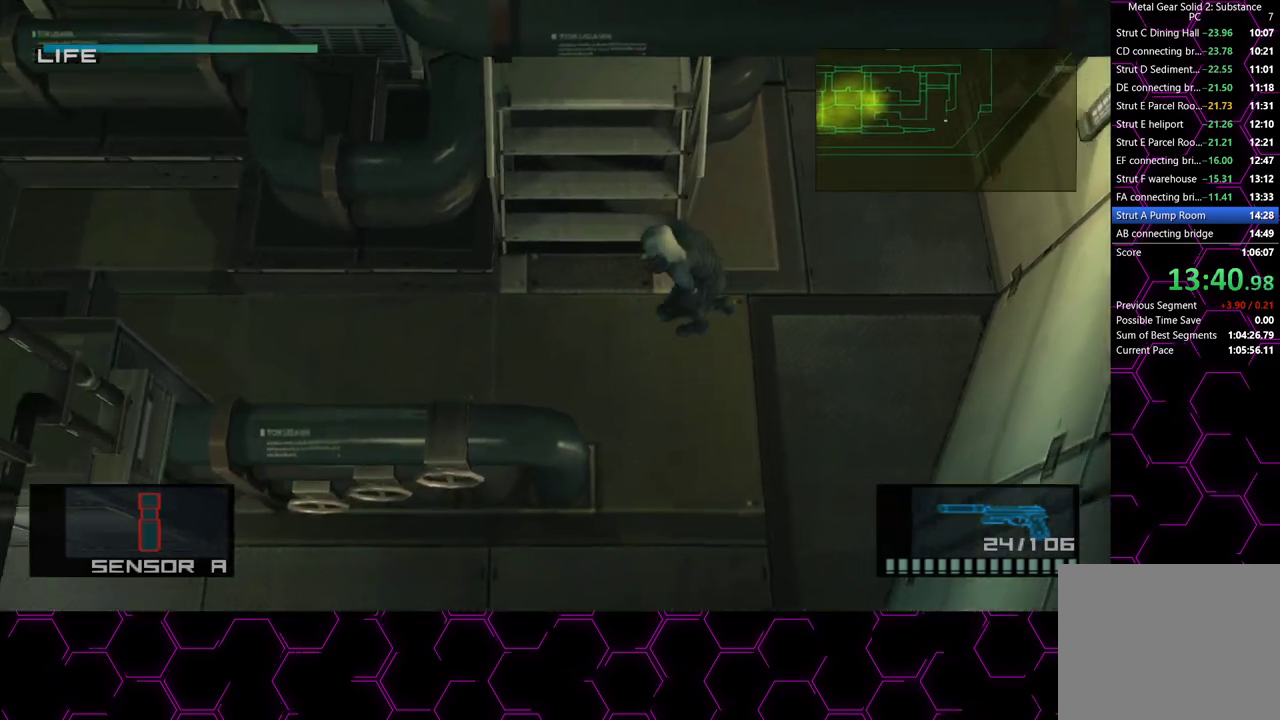
Gameplay with a controller (PlayStation layout); each line is a JSON object with the inputs held at the frame after it. "button_events" lists button changes between this image and that frame as [ms after this image, input, new state], when the widget could be followed in between (sticks are given only as held states). This document gives stick clicks only as held states, not as events. Not read: HOME.
{"buttons": [], "left_stick": "up", "right_stick": "center", "button_events": []}
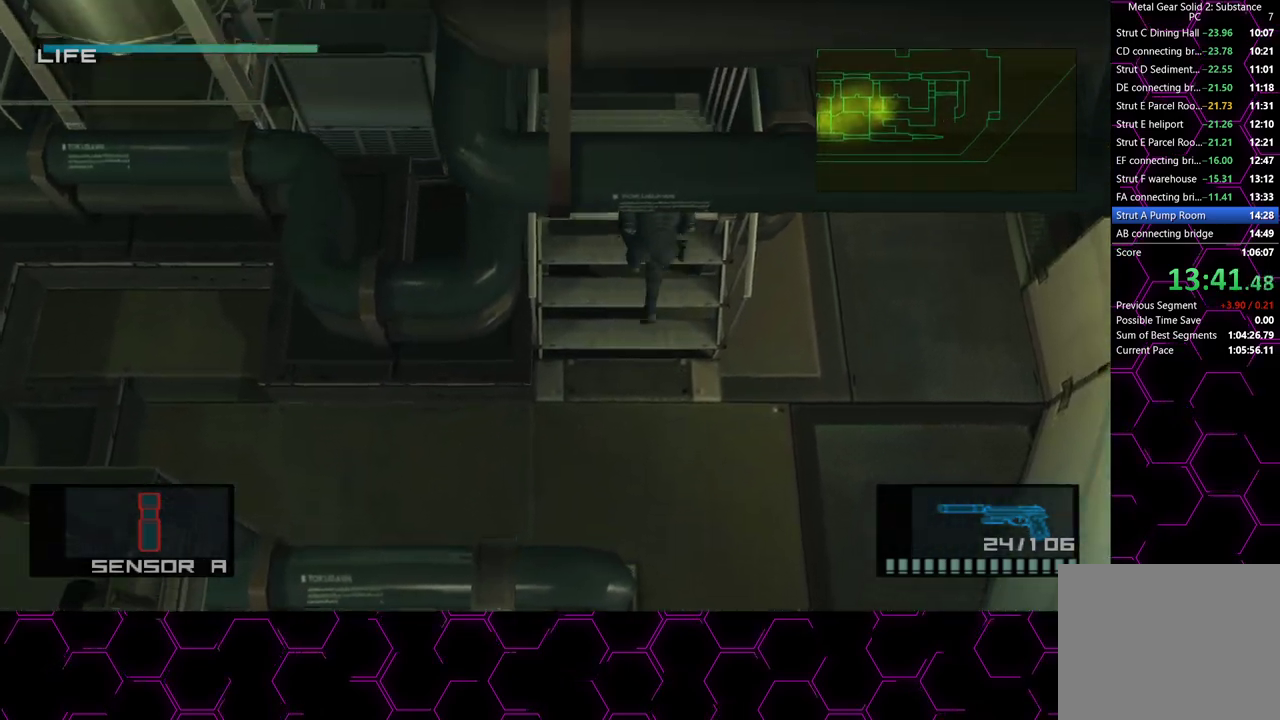
{"buttons": ["CROSS"], "left_stick": "up", "right_stick": "center", "button_events": [[483, "CROSS", "down"]]}
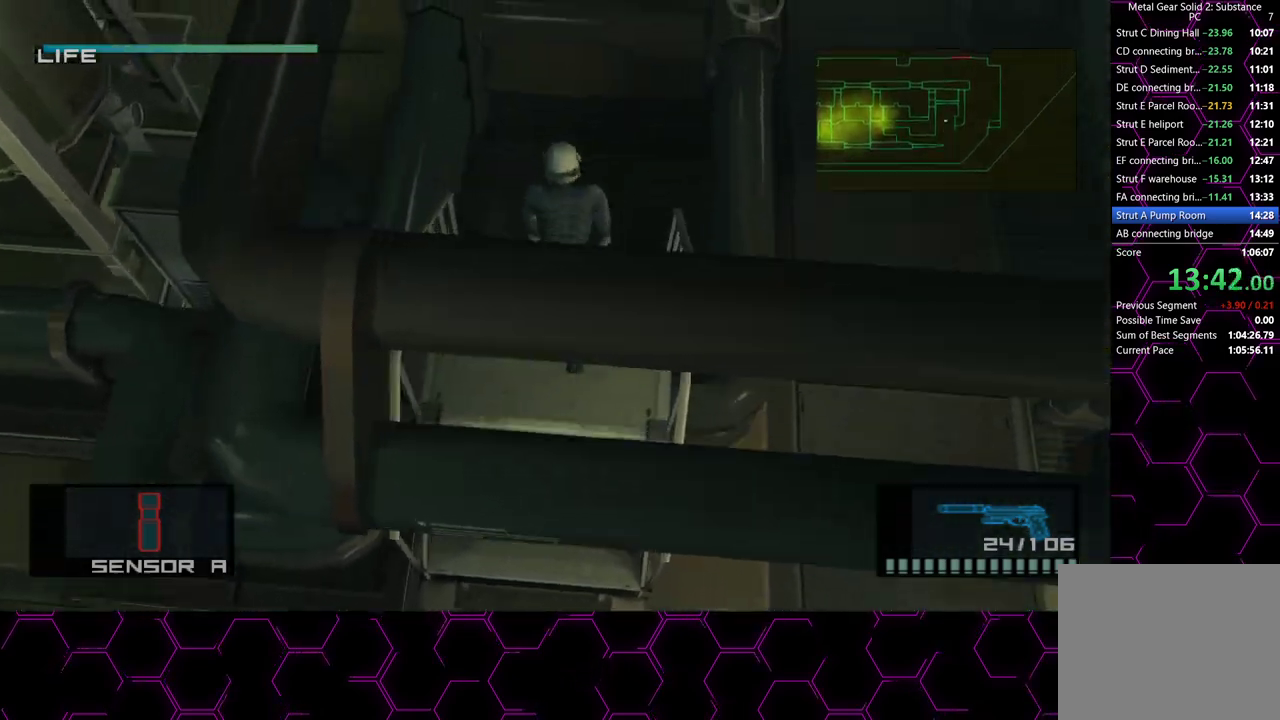
{"buttons": ["CROSS"], "left_stick": "center", "right_stick": "center", "button_events": []}
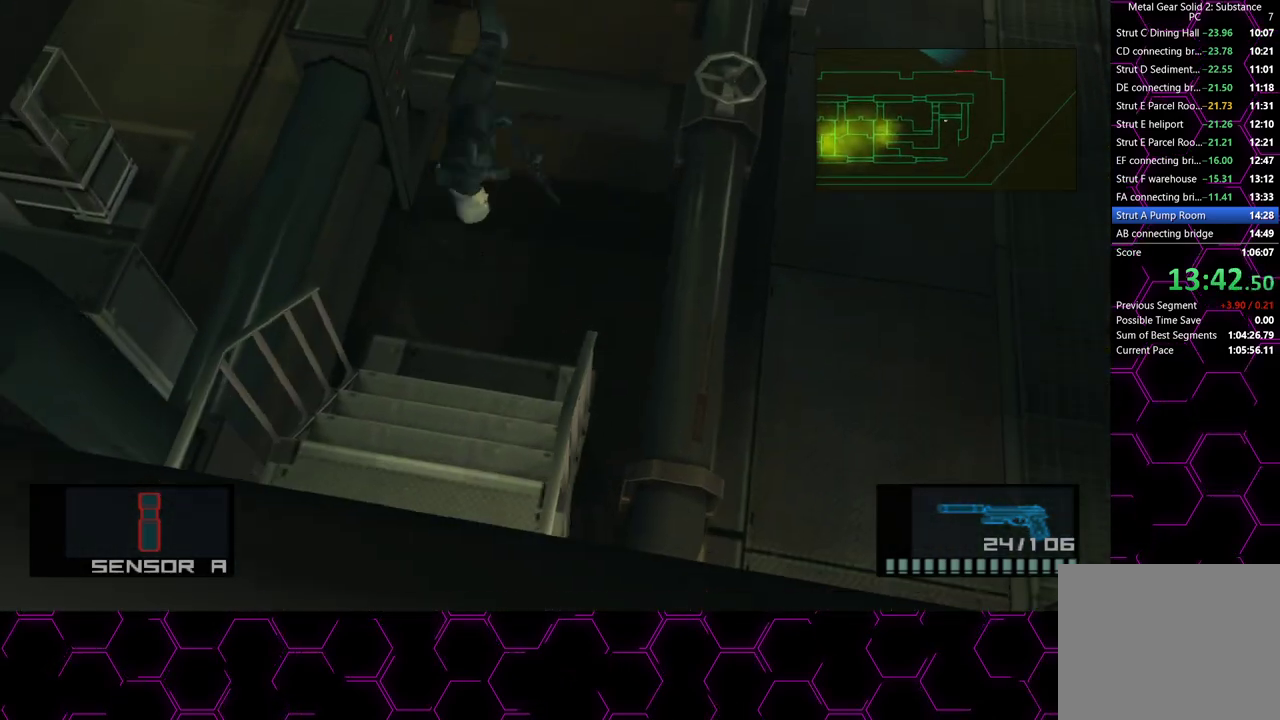
{"buttons": [], "left_stick": "center", "right_stick": "center", "button_events": [[500, "CROSS", "up"]]}
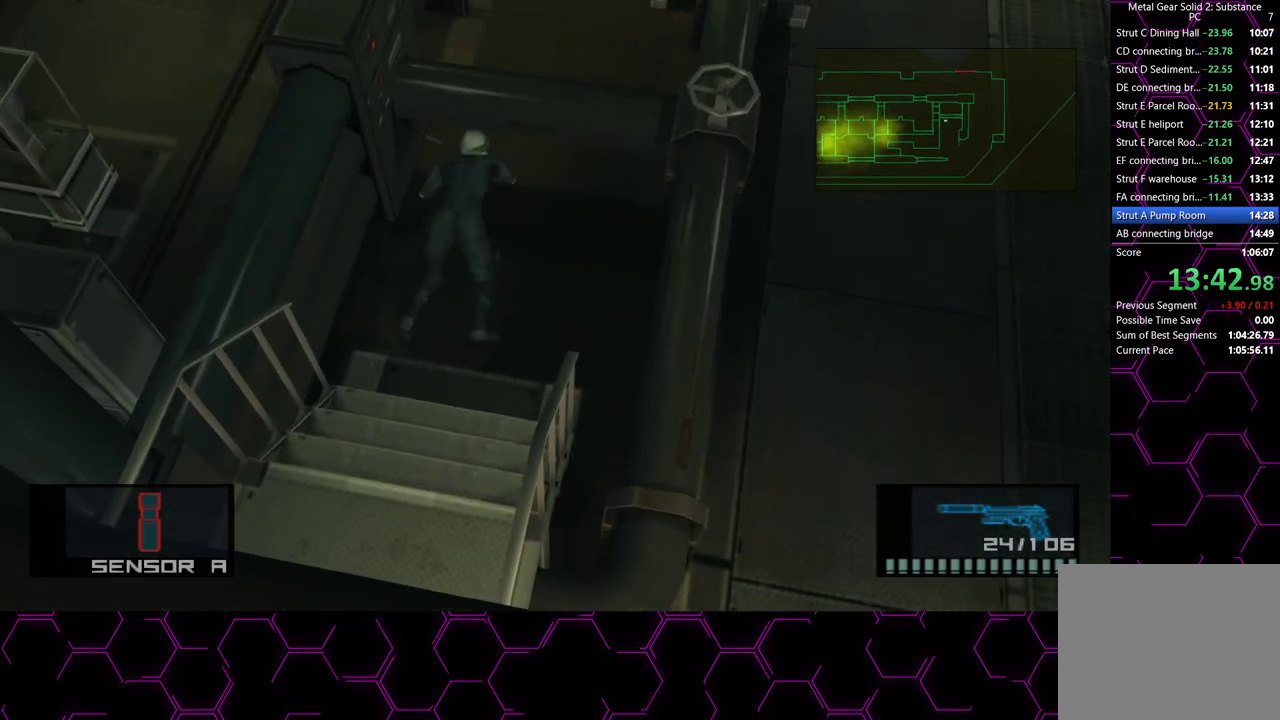
{"buttons": [], "left_stick": "up", "right_stick": "center", "button_events": []}
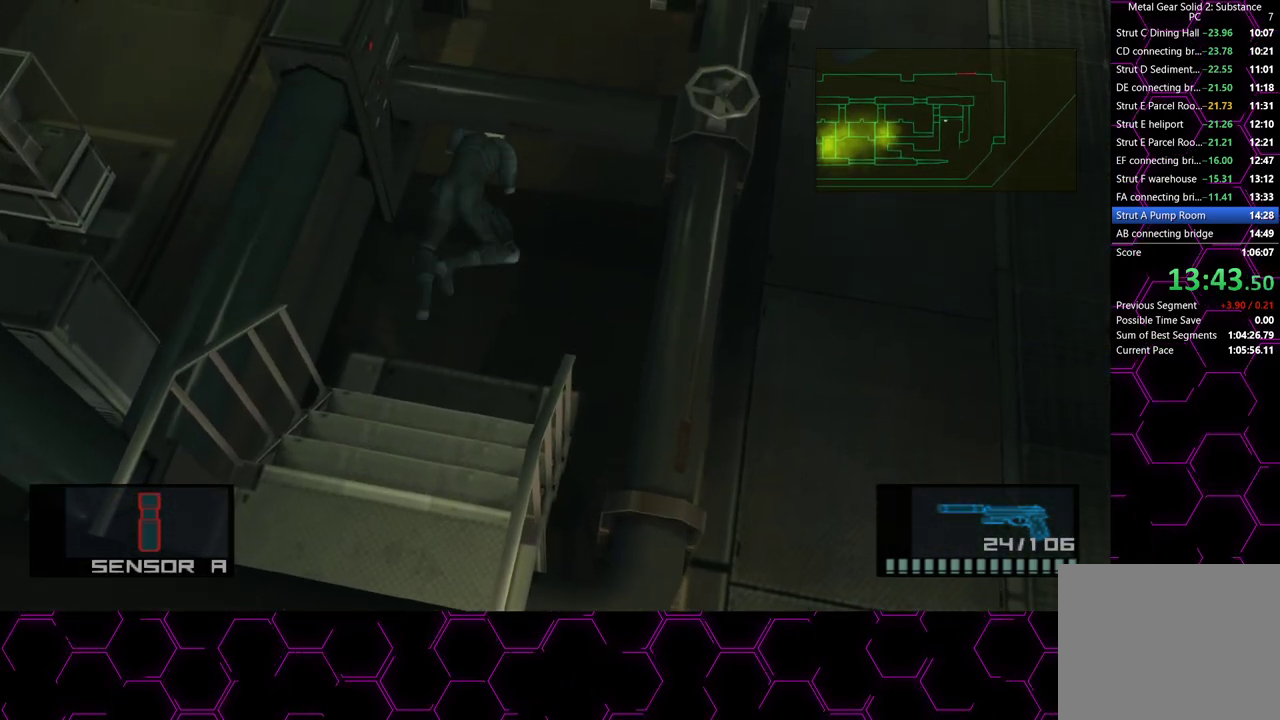
{"buttons": [], "left_stick": "up", "right_stick": "center", "button_events": []}
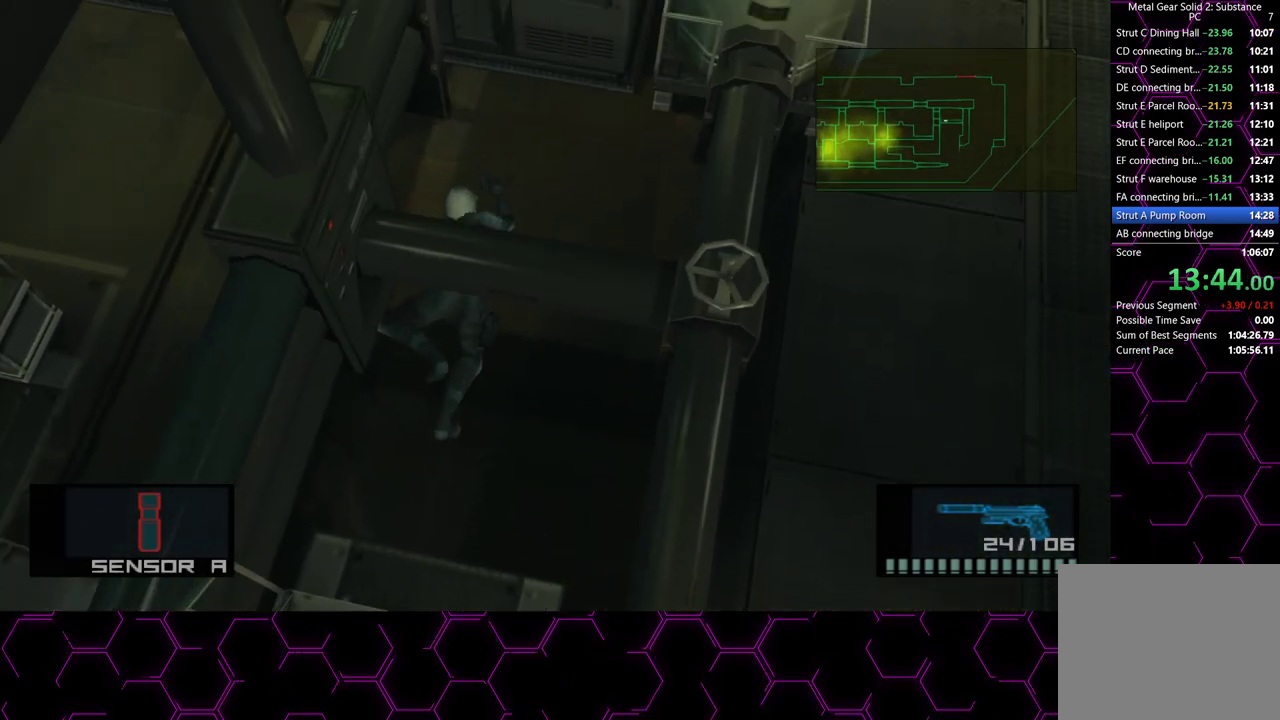
{"buttons": [], "left_stick": "up-left", "right_stick": "center", "button_events": []}
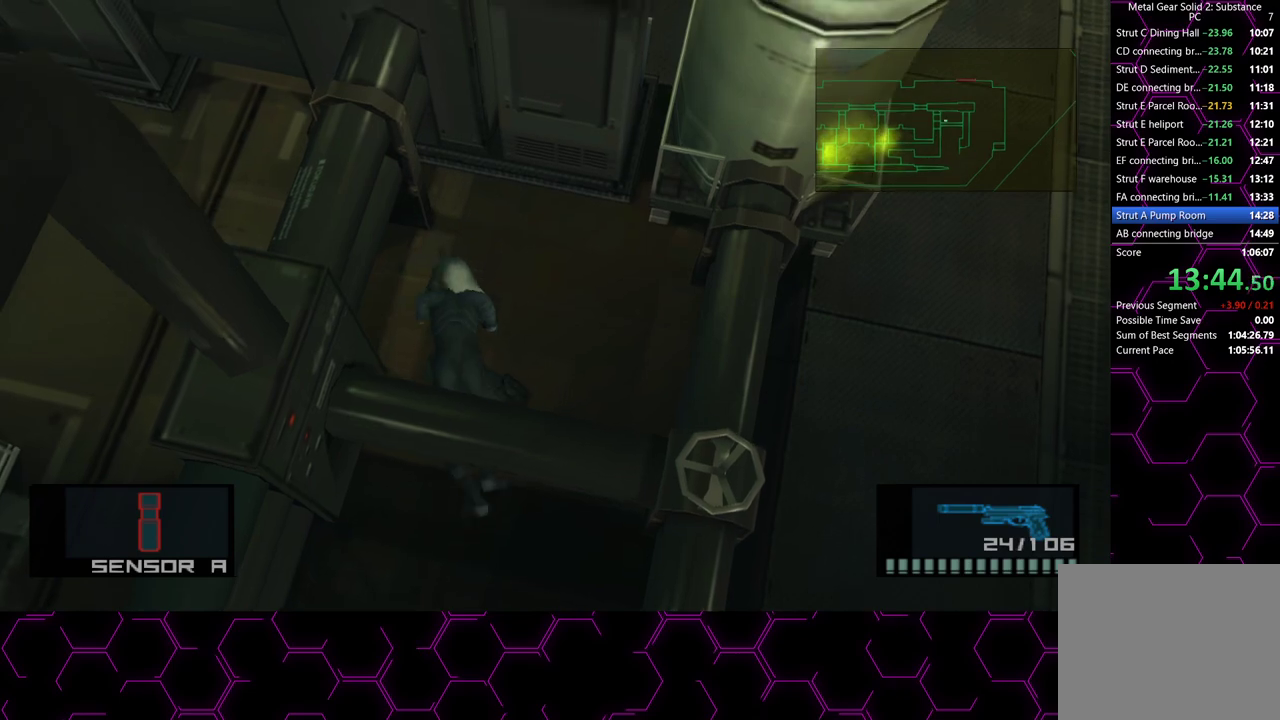
{"buttons": [], "left_stick": "left", "right_stick": "center", "button_events": []}
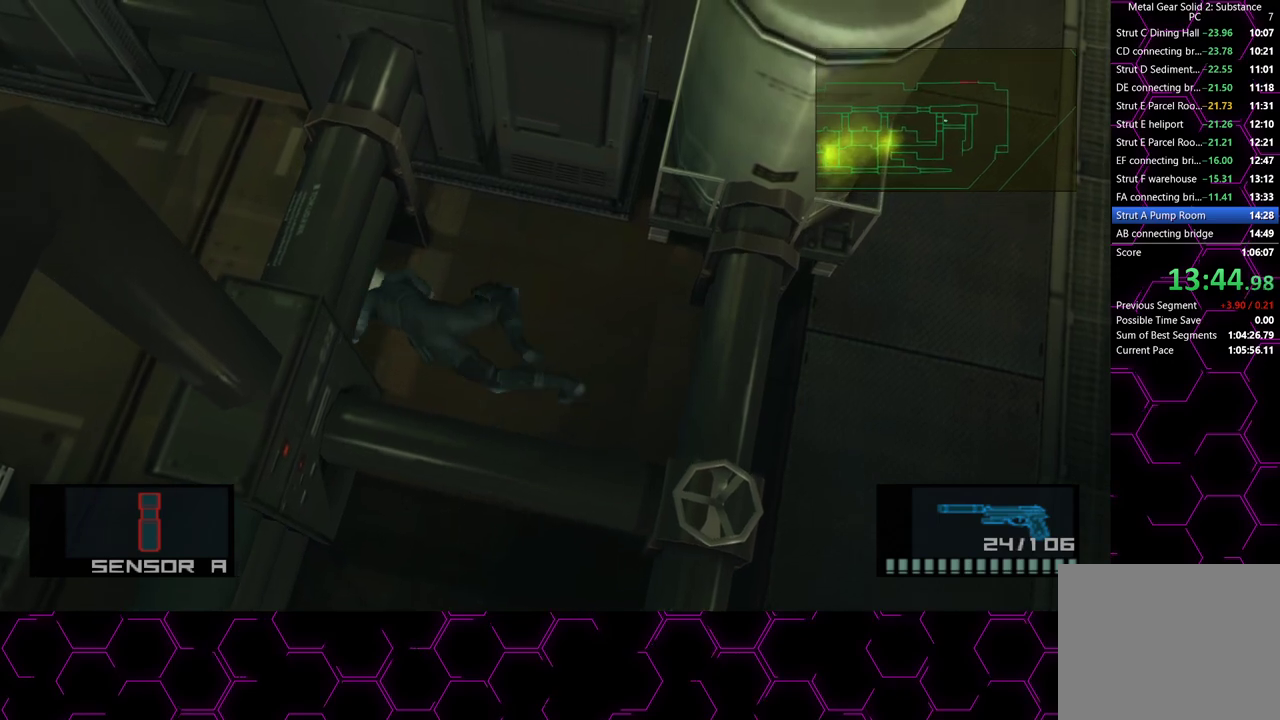
{"buttons": [], "left_stick": "left", "right_stick": "center", "button_events": []}
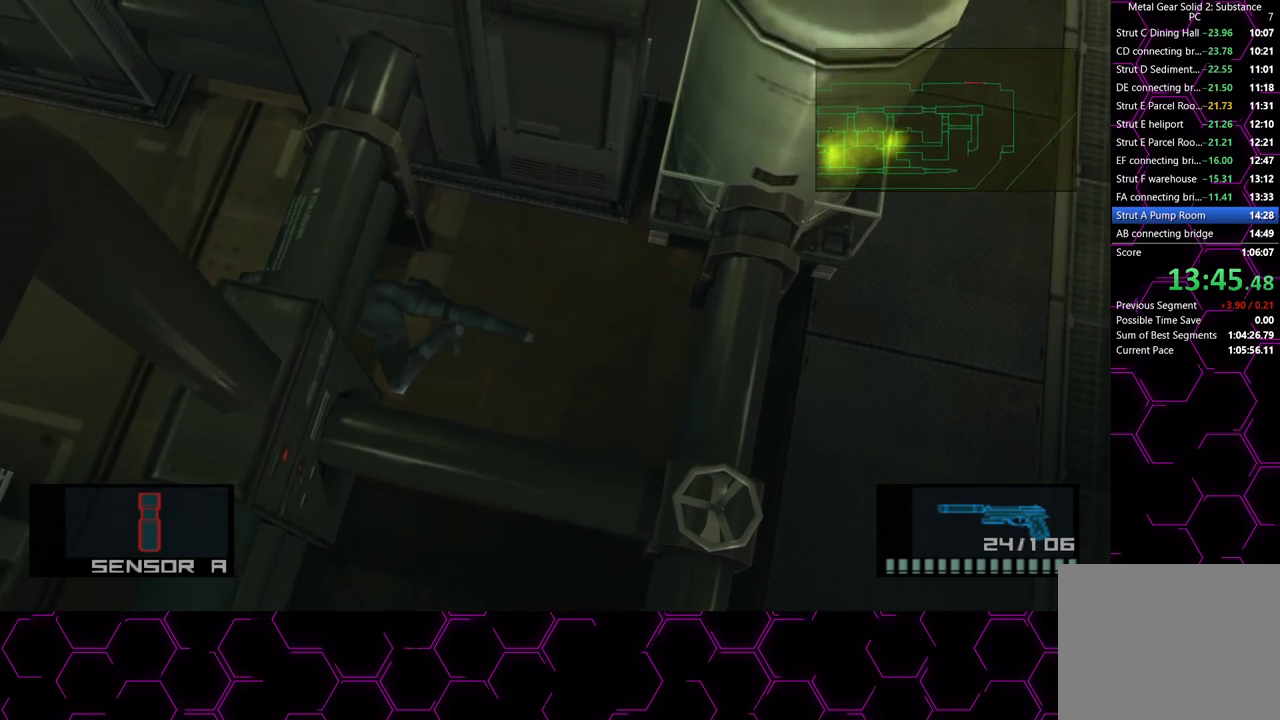
{"buttons": [], "left_stick": "left", "right_stick": "center", "button_events": []}
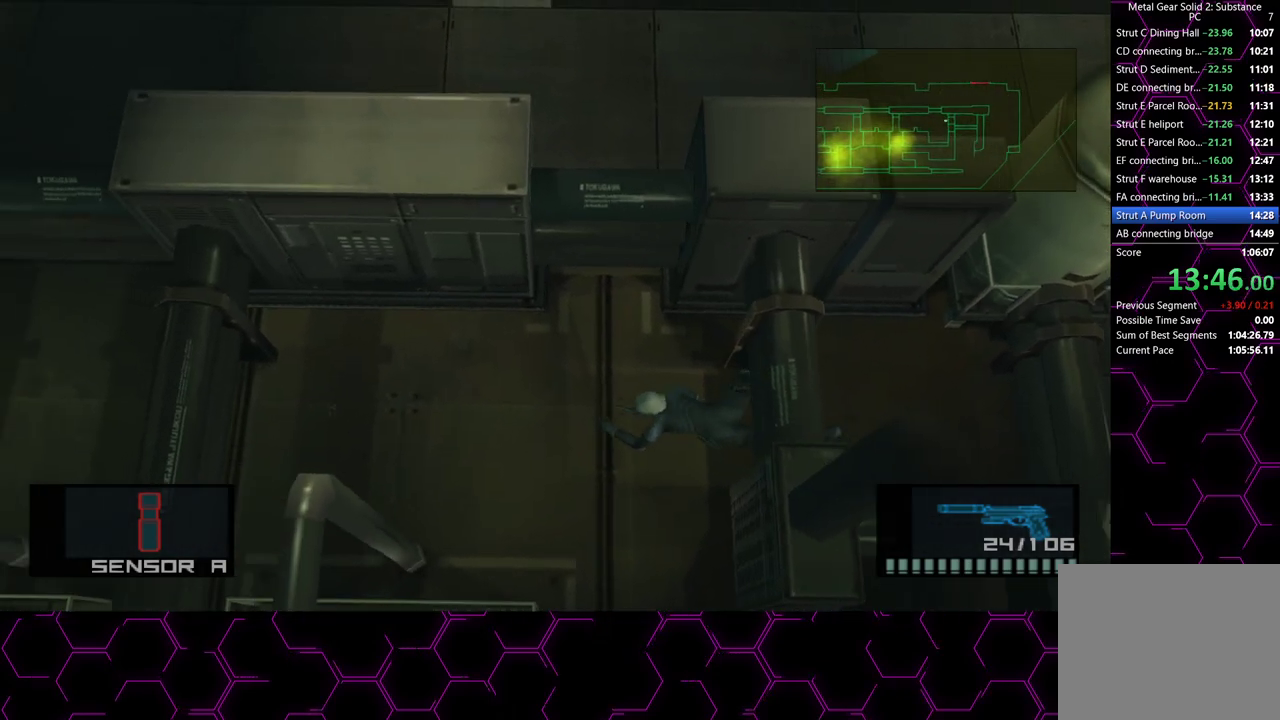
{"buttons": ["R2"], "left_stick": "left", "right_stick": "center", "button_events": [[167, "R2", "down"], [267, "R2", "up"], [317, "CROSS", "down"], [417, "CROSS", "up"], [450, "R2", "down"]]}
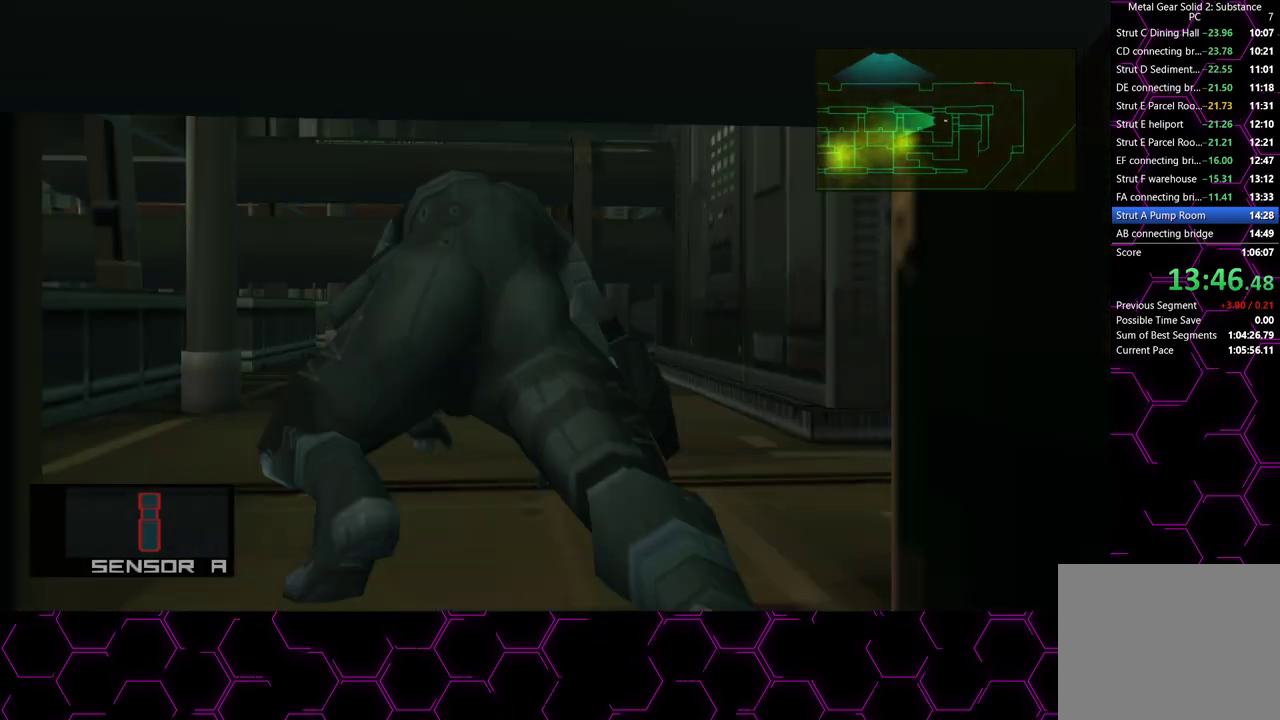
{"buttons": ["CROSS"], "left_stick": "left", "right_stick": "center", "button_events": [[67, "R2", "up"], [283, "CROSS", "down"], [383, "CROSS", "up"], [450, "CROSS", "down"]]}
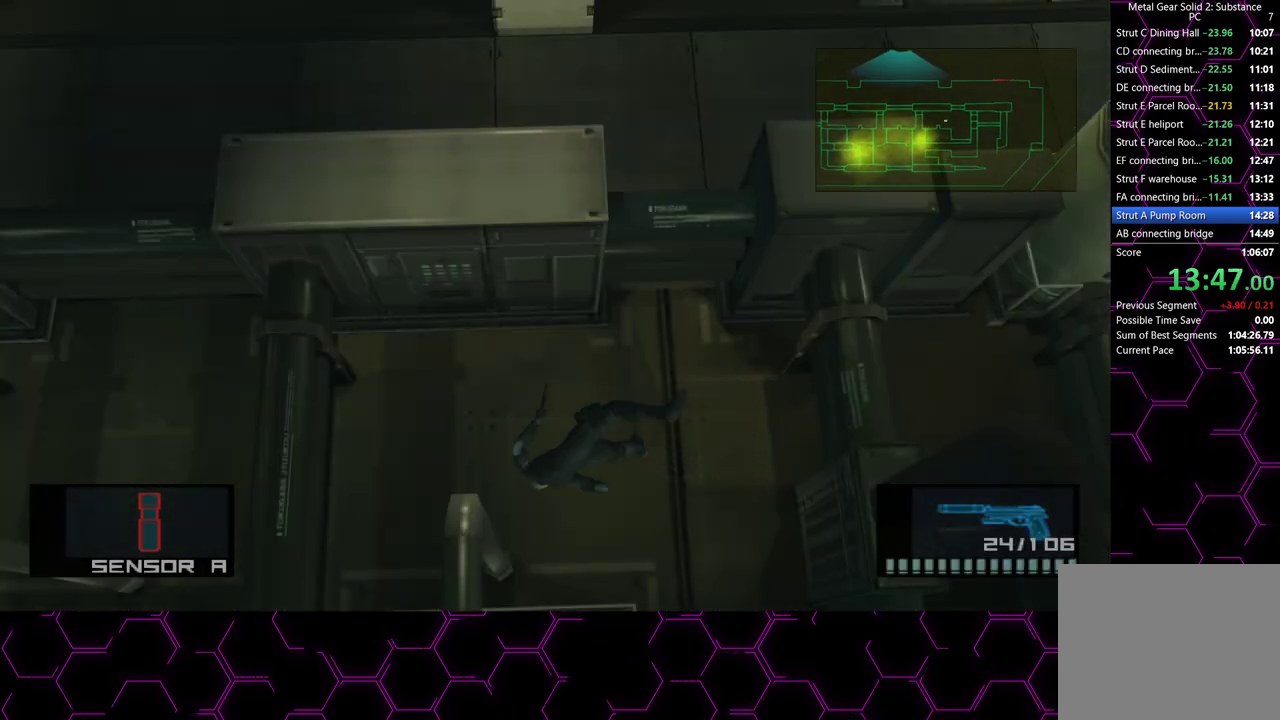
{"buttons": ["CROSS"], "left_stick": "center", "right_stick": "center", "button_events": []}
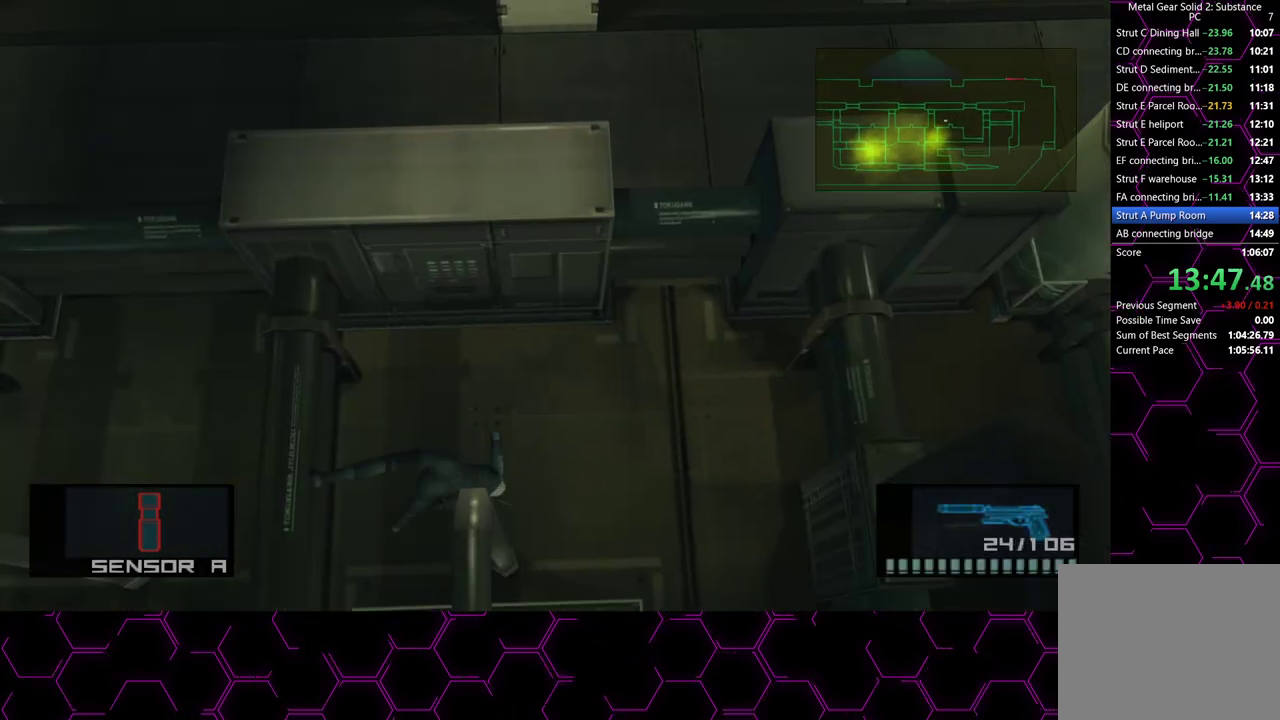
{"buttons": [], "left_stick": "left", "right_stick": "center", "button_events": [[300, "CROSS", "up"]]}
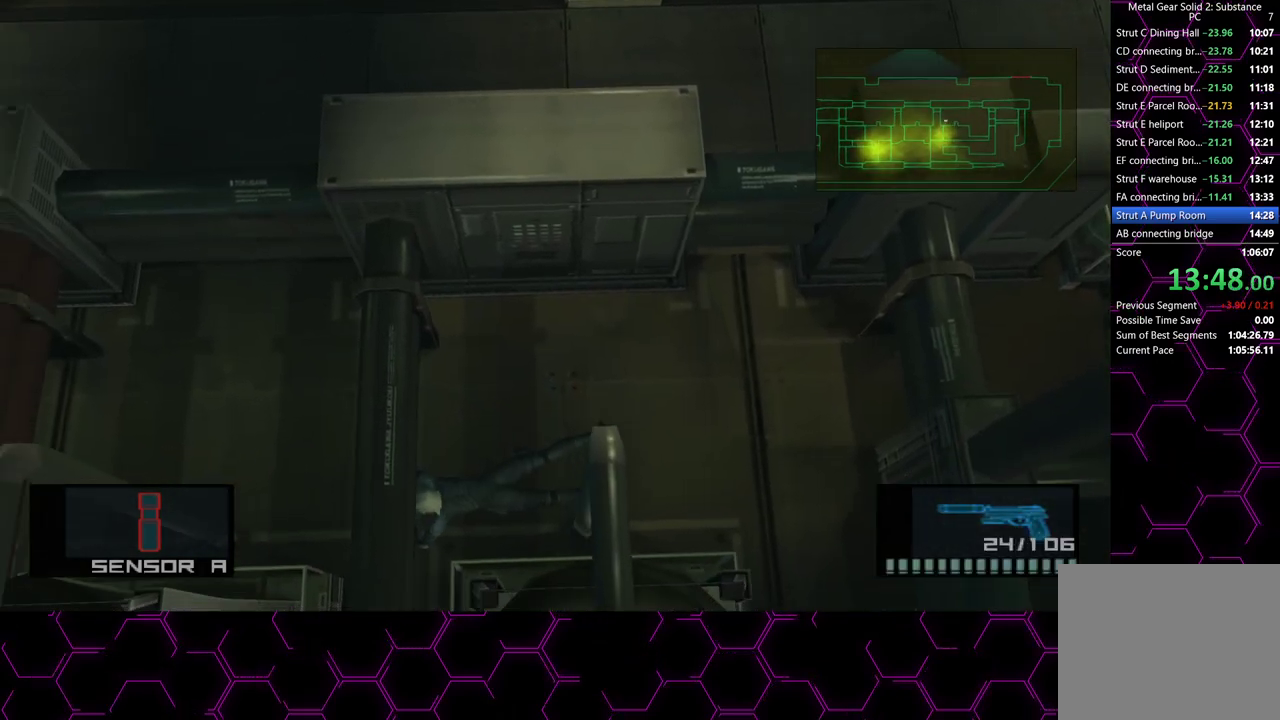
{"buttons": [], "left_stick": "left", "right_stick": "center", "button_events": []}
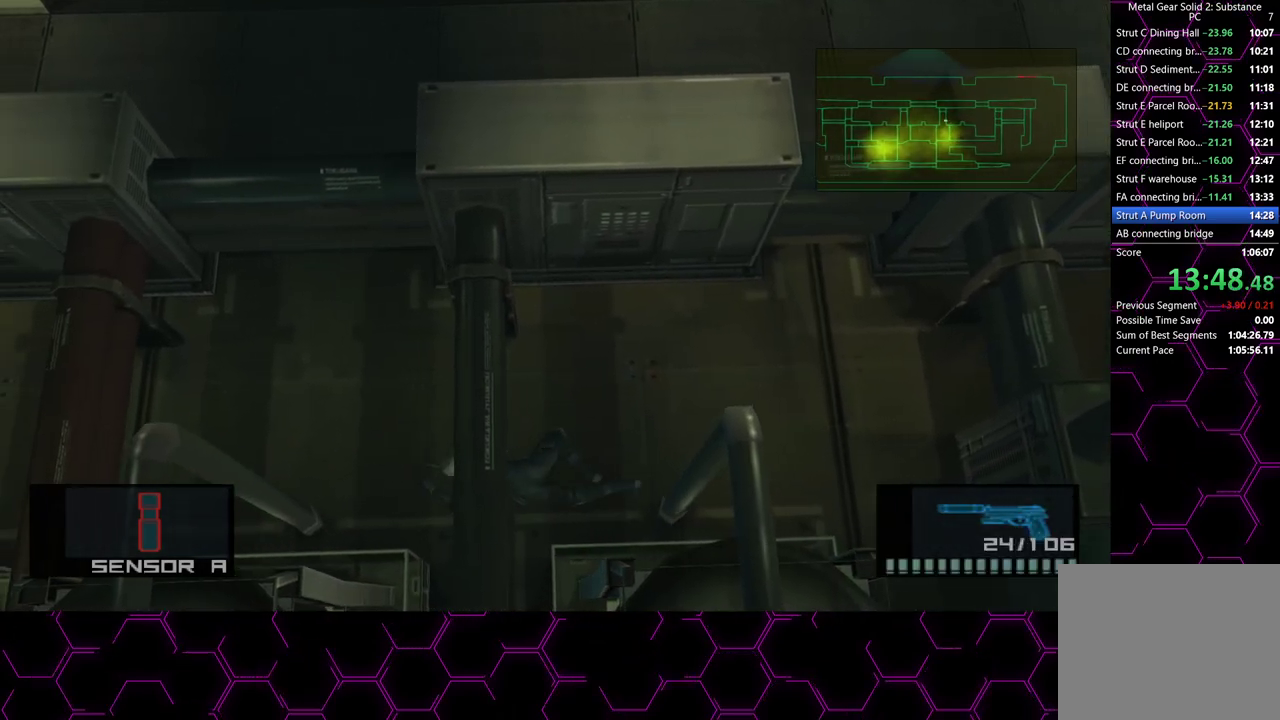
{"buttons": [], "left_stick": "left", "right_stick": "center", "button_events": []}
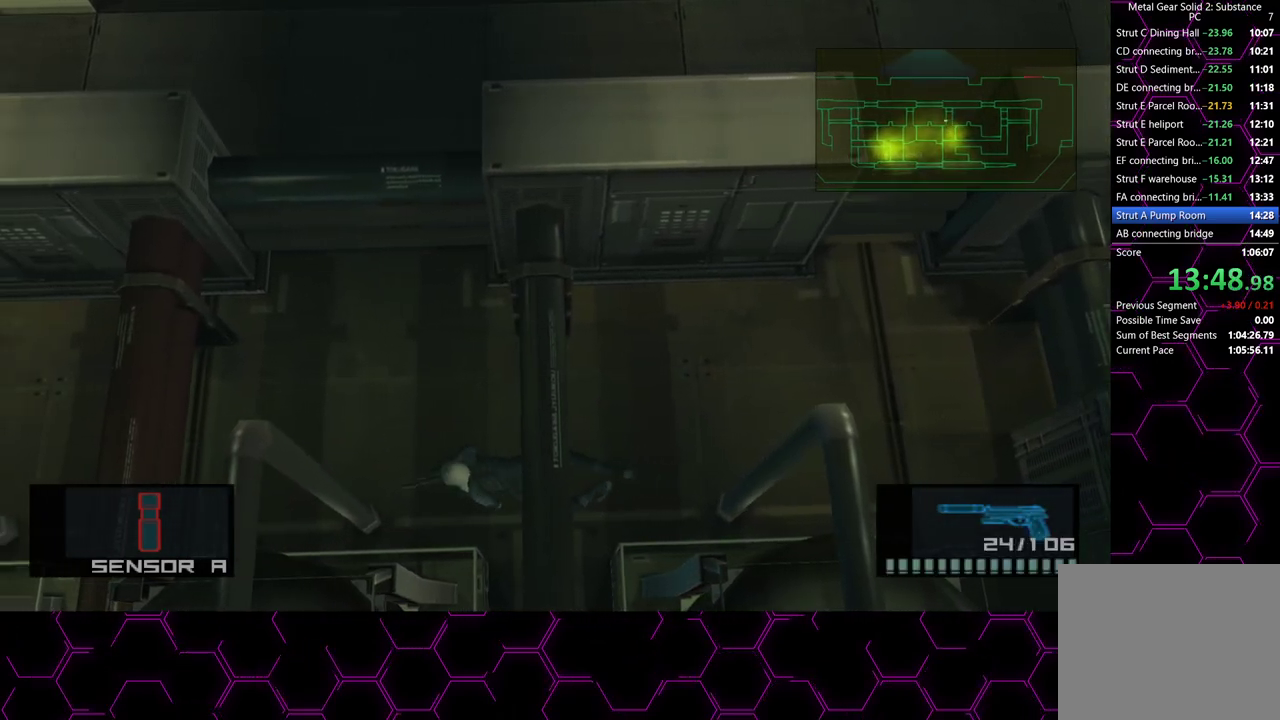
{"buttons": [], "left_stick": "center", "right_stick": "center", "button_events": [[267, "R2", "down"], [383, "R2", "up"], [417, "CROSS", "down"], [500, "CROSS", "up"]]}
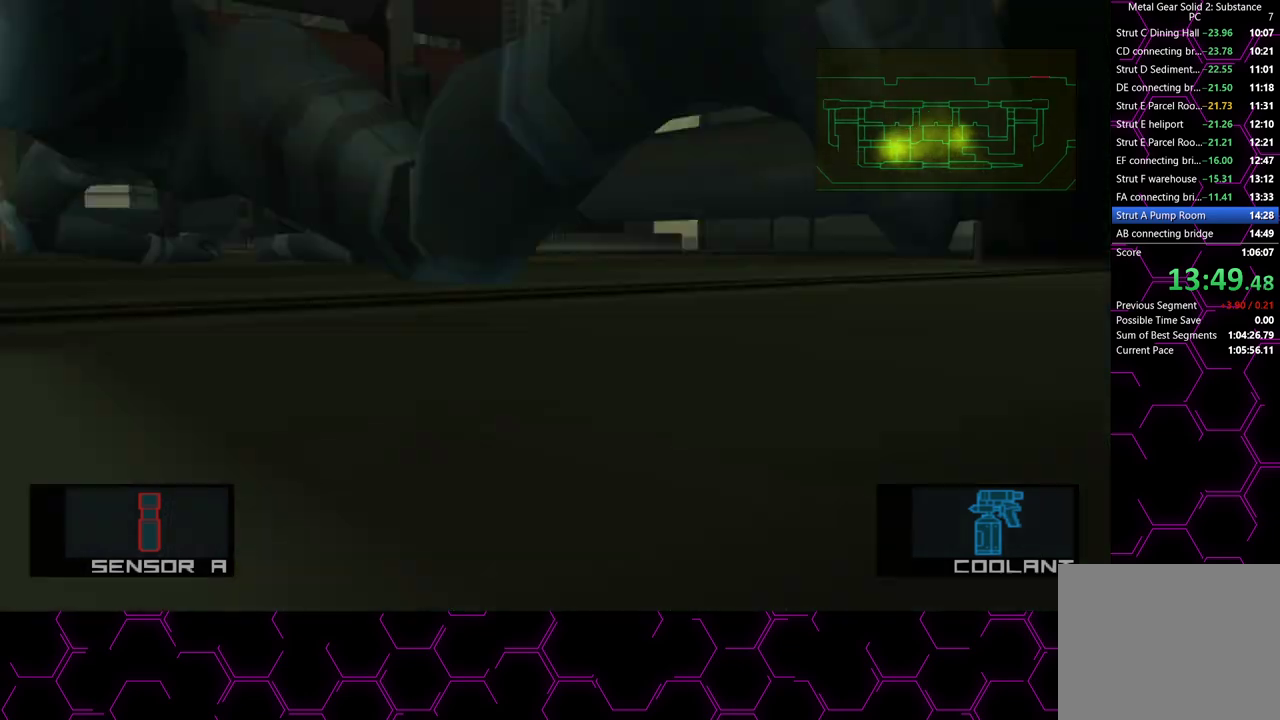
{"buttons": ["DPAD_RIGHT"], "left_stick": "center", "right_stick": "center", "button_events": [[50, "R2", "down"], [150, "R2", "up"], [400, "DPAD_RIGHT", "down"]]}
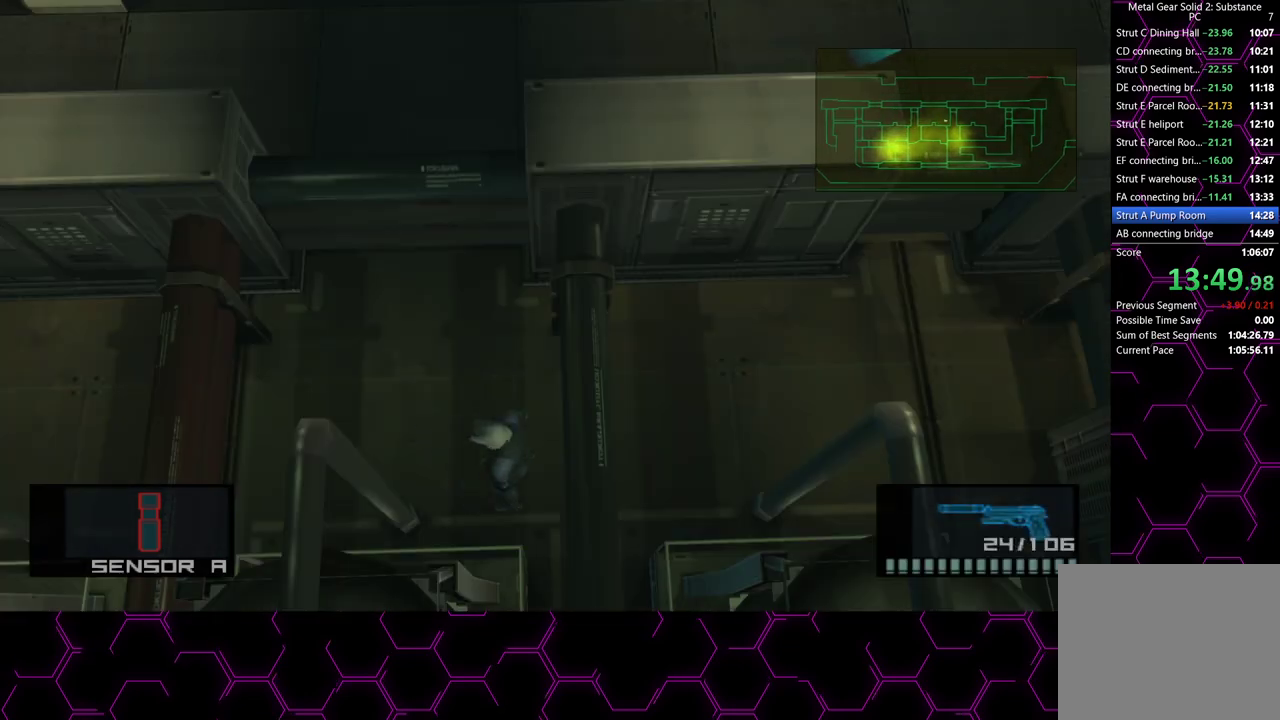
{"buttons": ["DPAD_RIGHT"], "left_stick": "center", "right_stick": "down", "button_events": []}
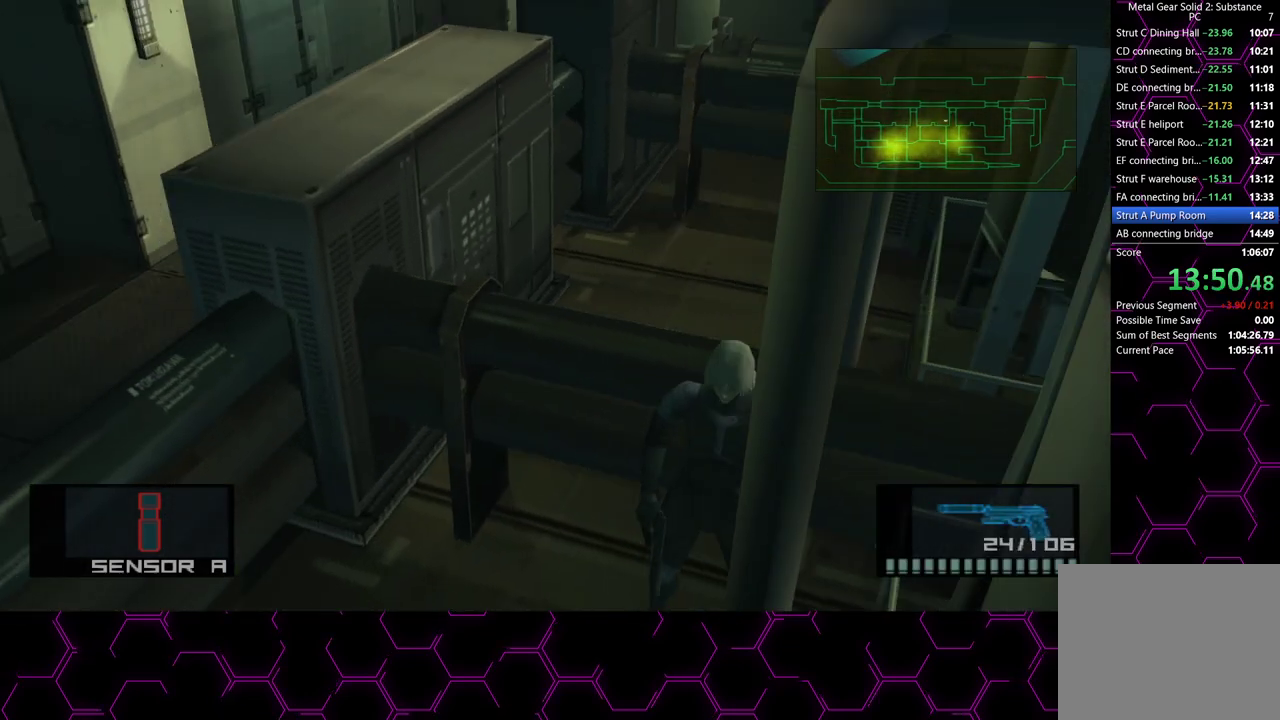
{"buttons": ["DPAD_RIGHT"], "left_stick": "center", "right_stick": "down", "button_events": [[183, "DPAD_UP", "down"], [233, "DPAD_UP", "up"]]}
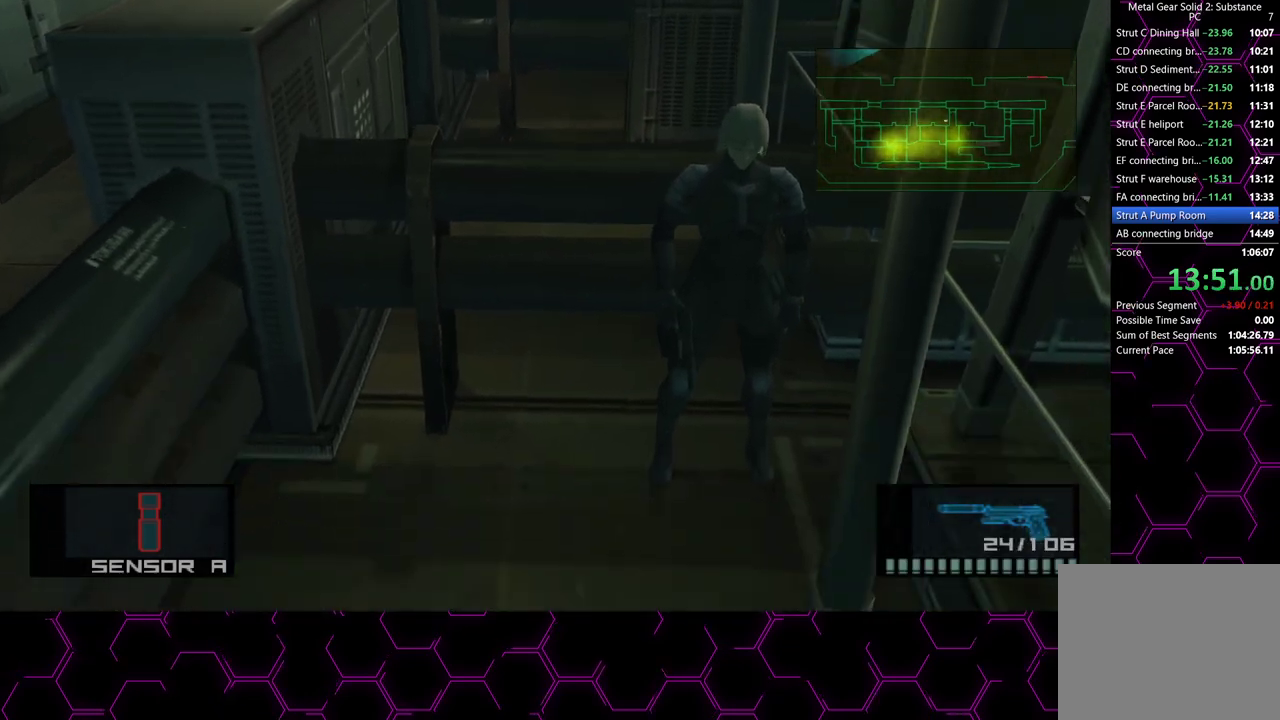
{"buttons": [], "left_stick": "center", "right_stick": "center", "button_events": [[183, "DPAD_RIGHT", "up"], [433, "CROSS", "down"], [500, "CROSS", "up"]]}
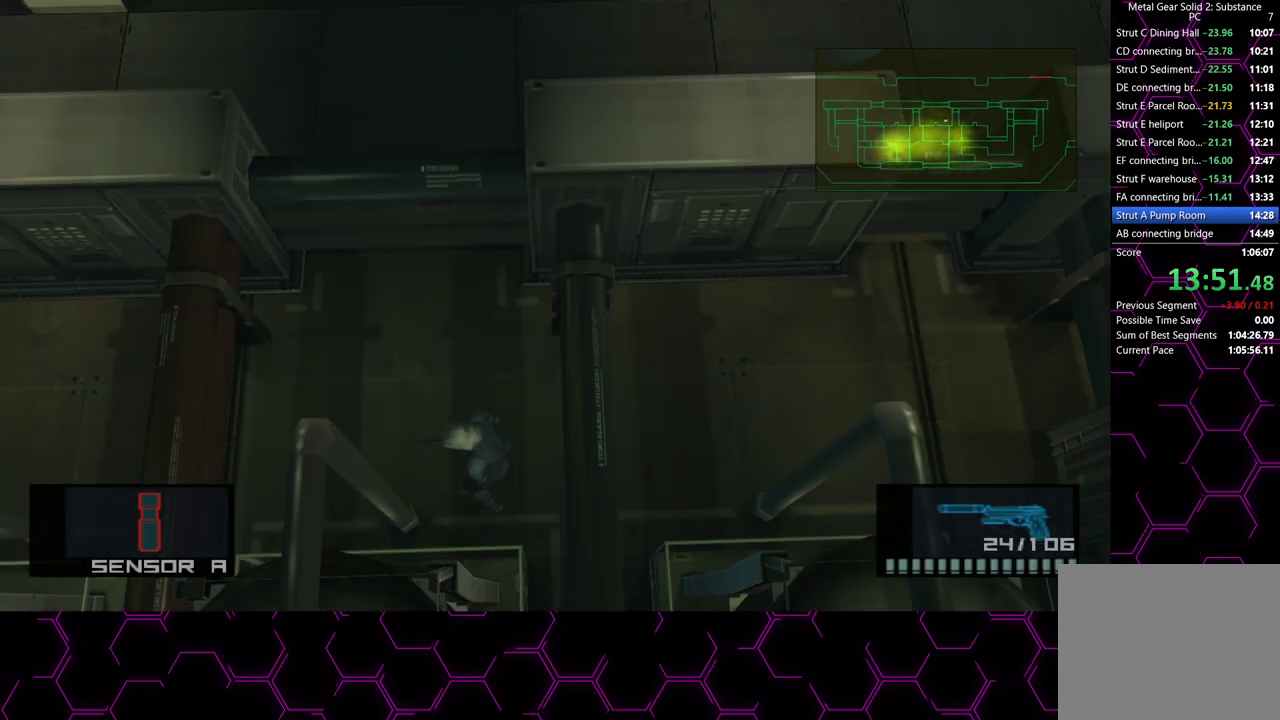
{"buttons": [], "left_stick": "left", "right_stick": "center", "button_events": [[100, "R2", "down"], [167, "R2", "up"]]}
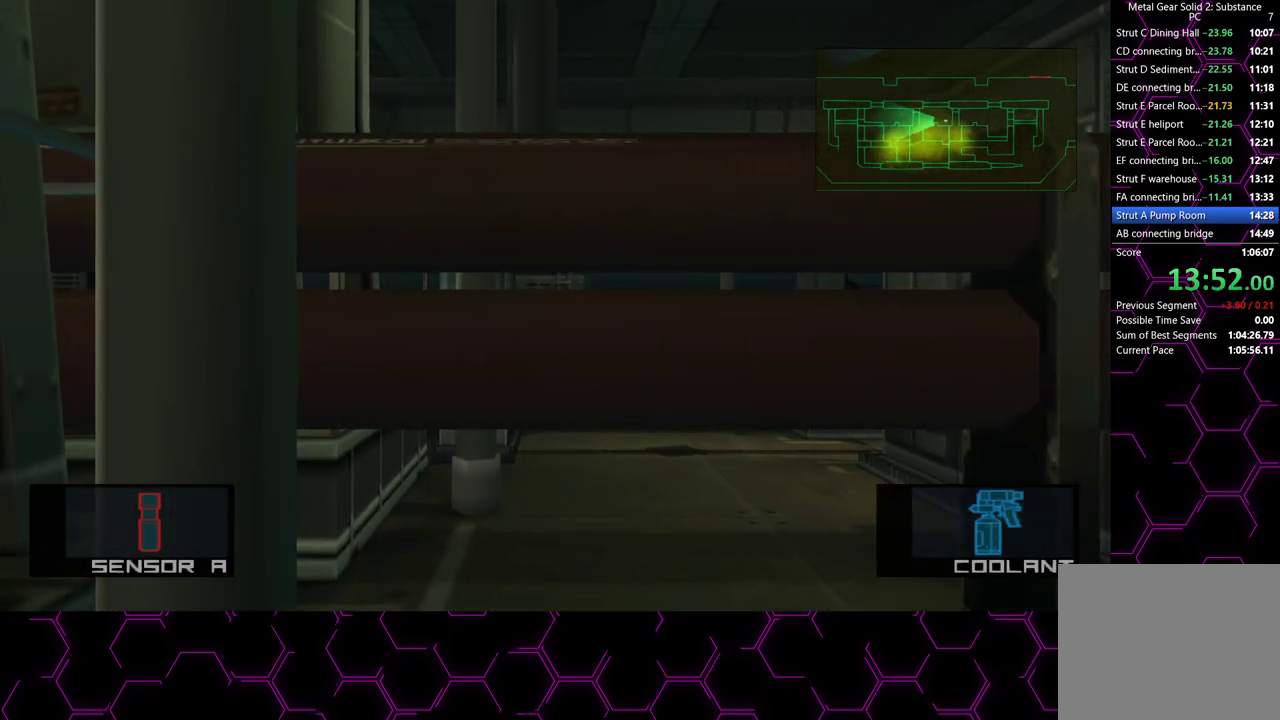
{"buttons": ["SQUARE"], "left_stick": "down-left", "right_stick": "center", "button_events": [[317, "SQUARE", "down"]]}
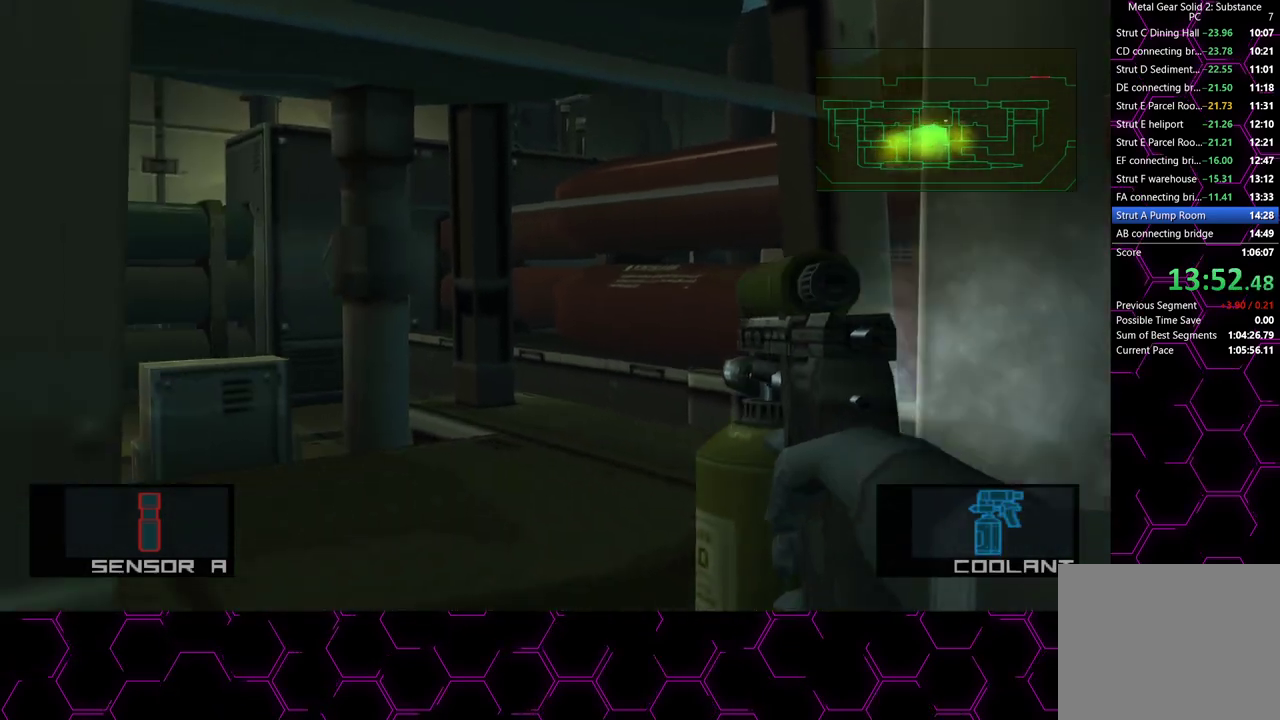
{"buttons": ["SQUARE"], "left_stick": "down-left", "right_stick": "center", "button_events": []}
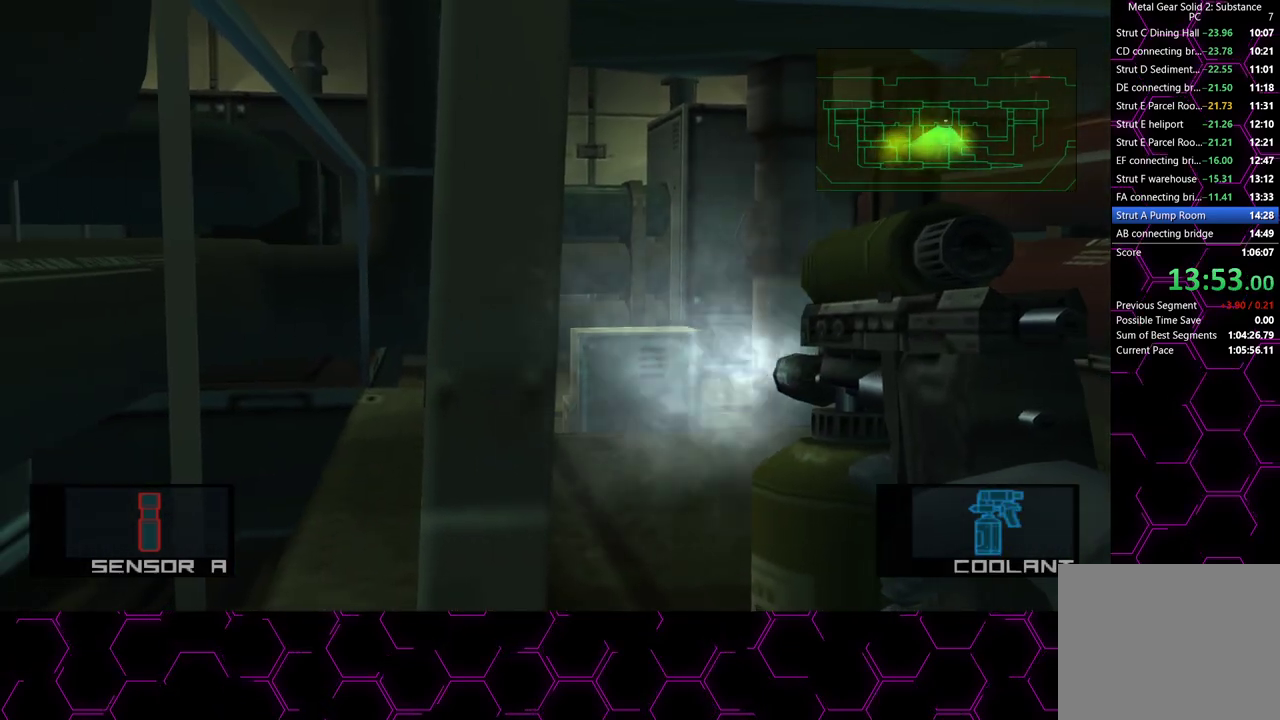
{"buttons": ["SQUARE"], "left_stick": "center", "right_stick": "center", "button_events": []}
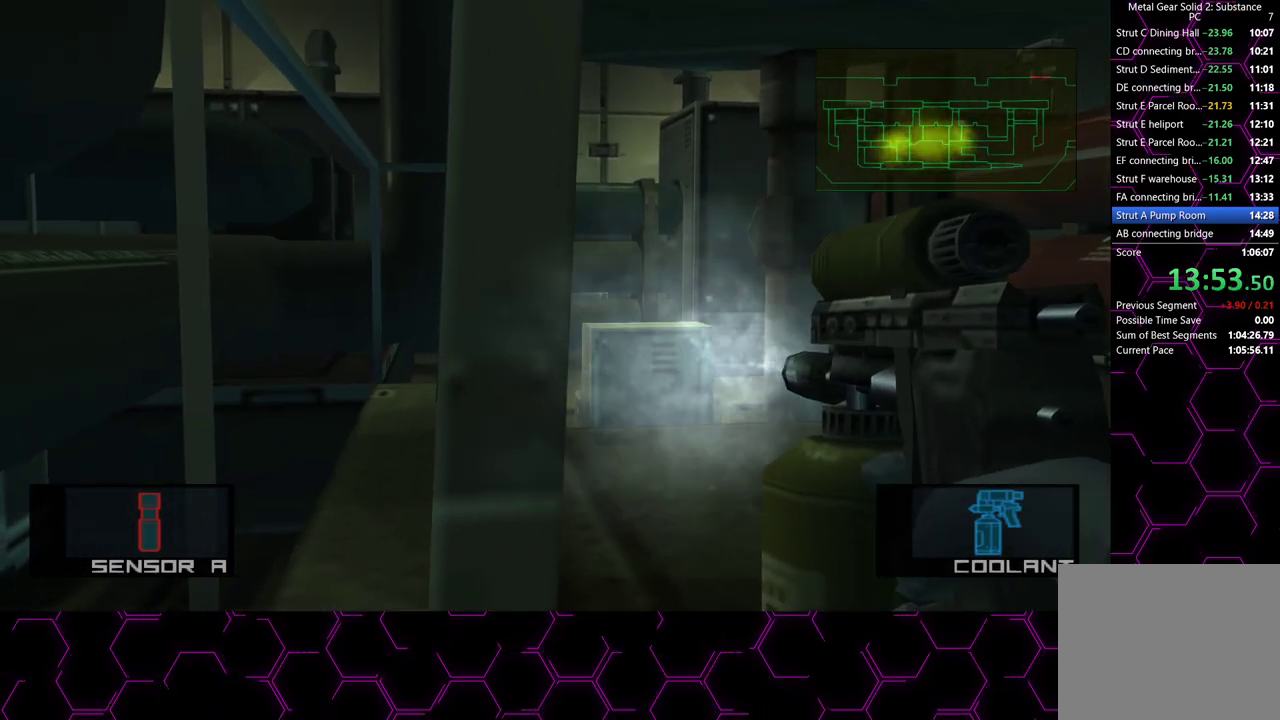
{"buttons": ["SQUARE"], "left_stick": "center", "right_stick": "center", "button_events": []}
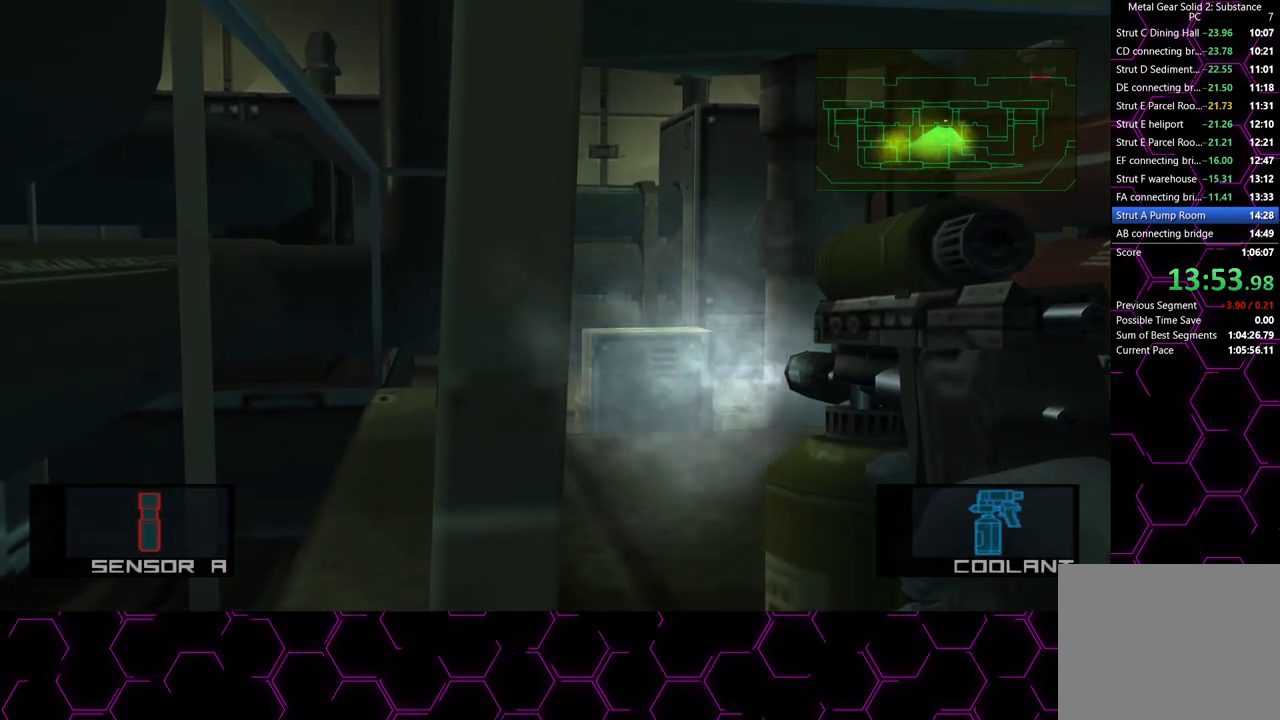
{"buttons": ["SQUARE"], "left_stick": "center", "right_stick": "center", "button_events": []}
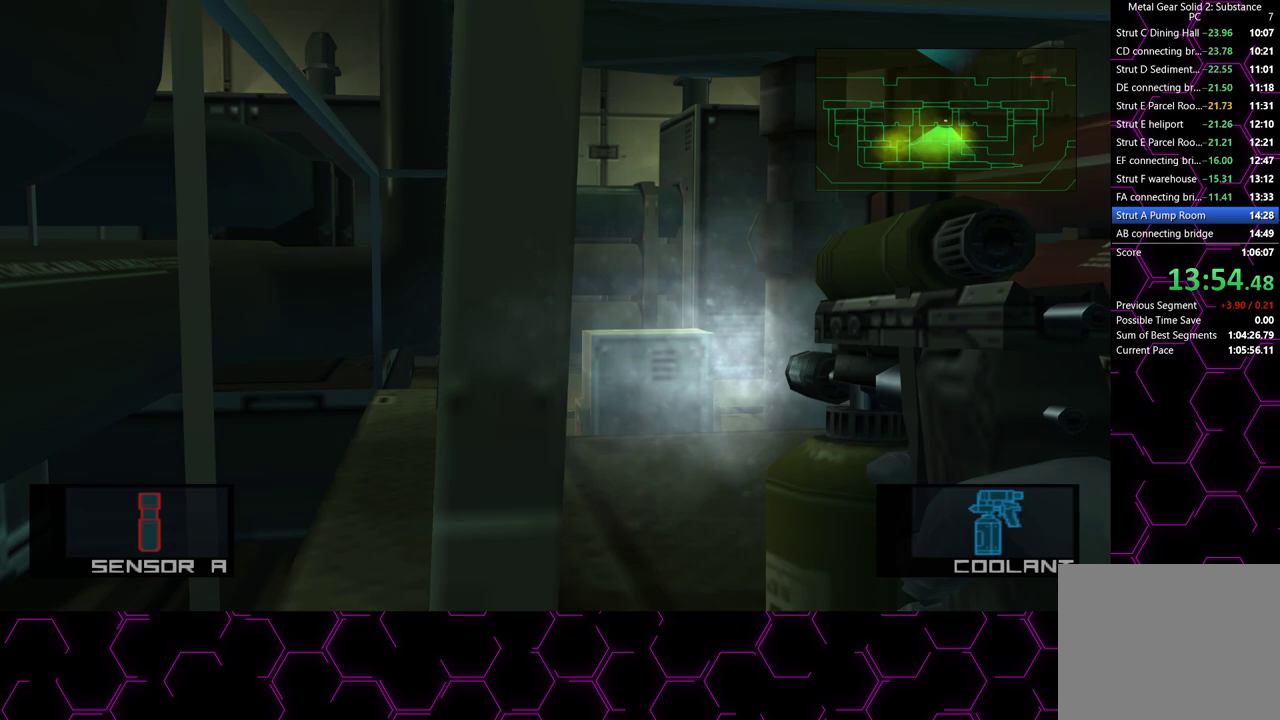
{"buttons": ["SQUARE"], "left_stick": "center", "right_stick": "center", "button_events": []}
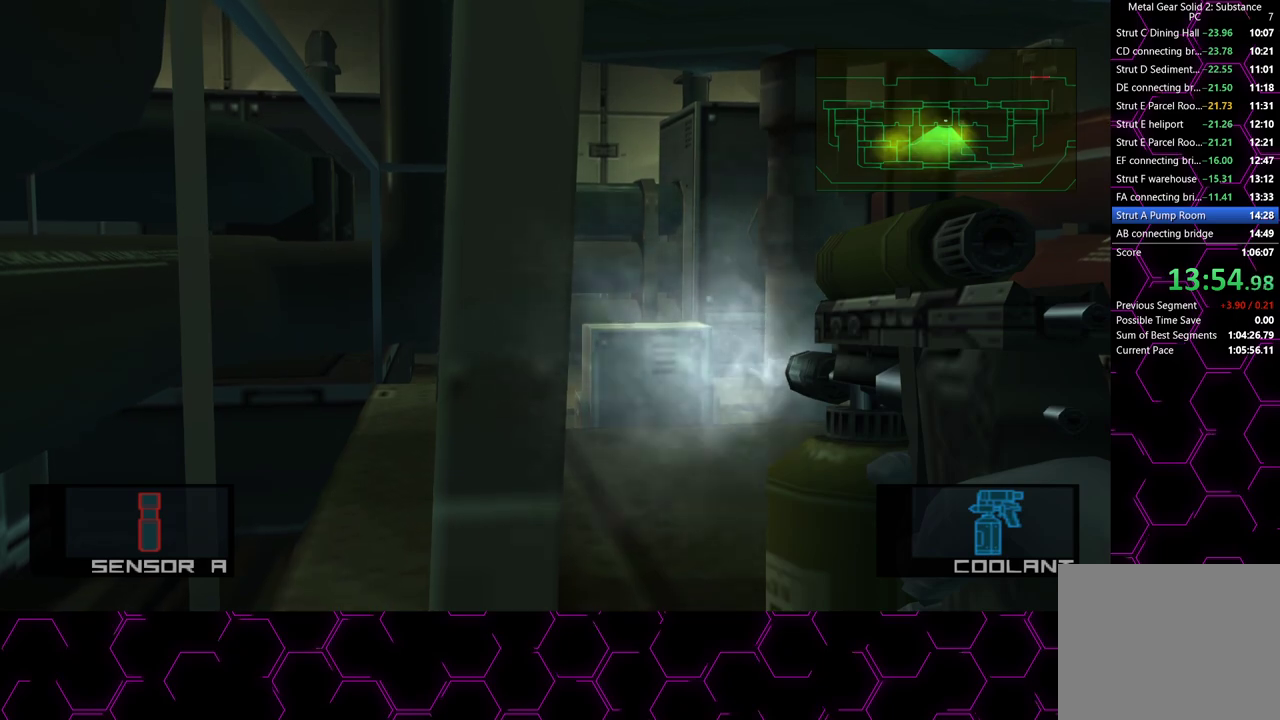
{"buttons": ["SQUARE"], "left_stick": "center", "right_stick": "center", "button_events": []}